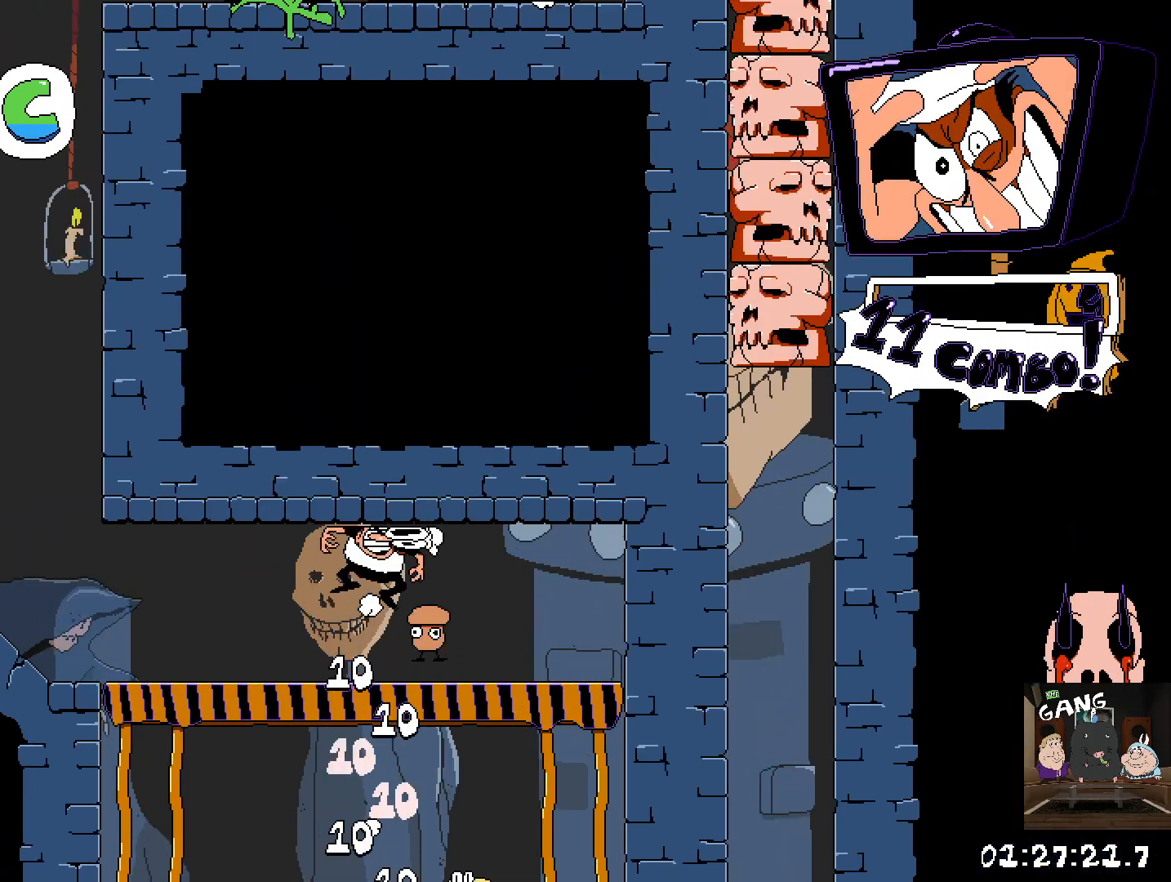
Gameplay with a controller (PlayStation layout); each line is a JSON object with the inputs held at the frame after it. "events" lists button and stick changes between this image and that frame as [ms after this image, input, new state], when the widget could be followed in between.
{"buttons": ["SQUARE", "R2"], "left_stick": "up-left", "right_stick": "center", "events": [[50, "SQUARE", "up"], [333, "left_stick", "up-left"], [400, "SQUARE", "down"]]}
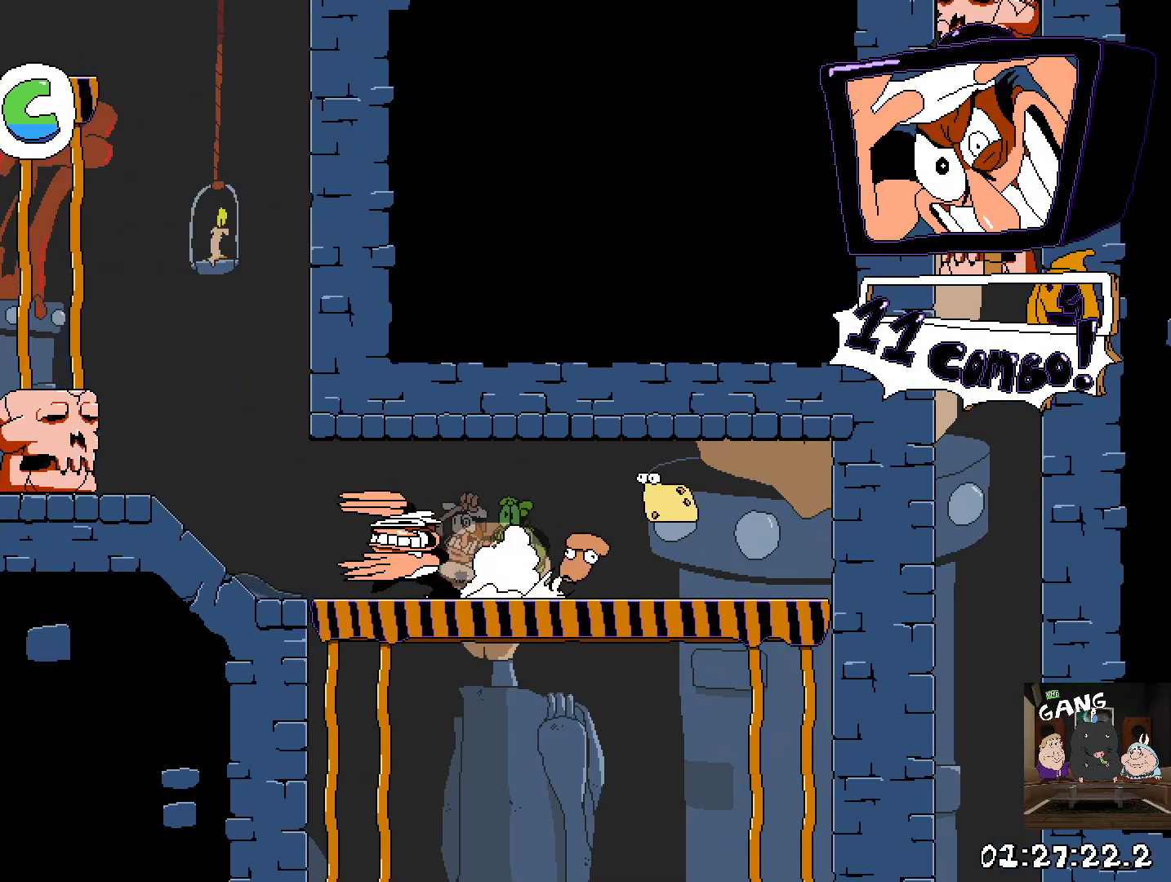
{"buttons": ["R2"], "left_stick": "up-left", "right_stick": "center", "events": [[150, "SQUARE", "up"]]}
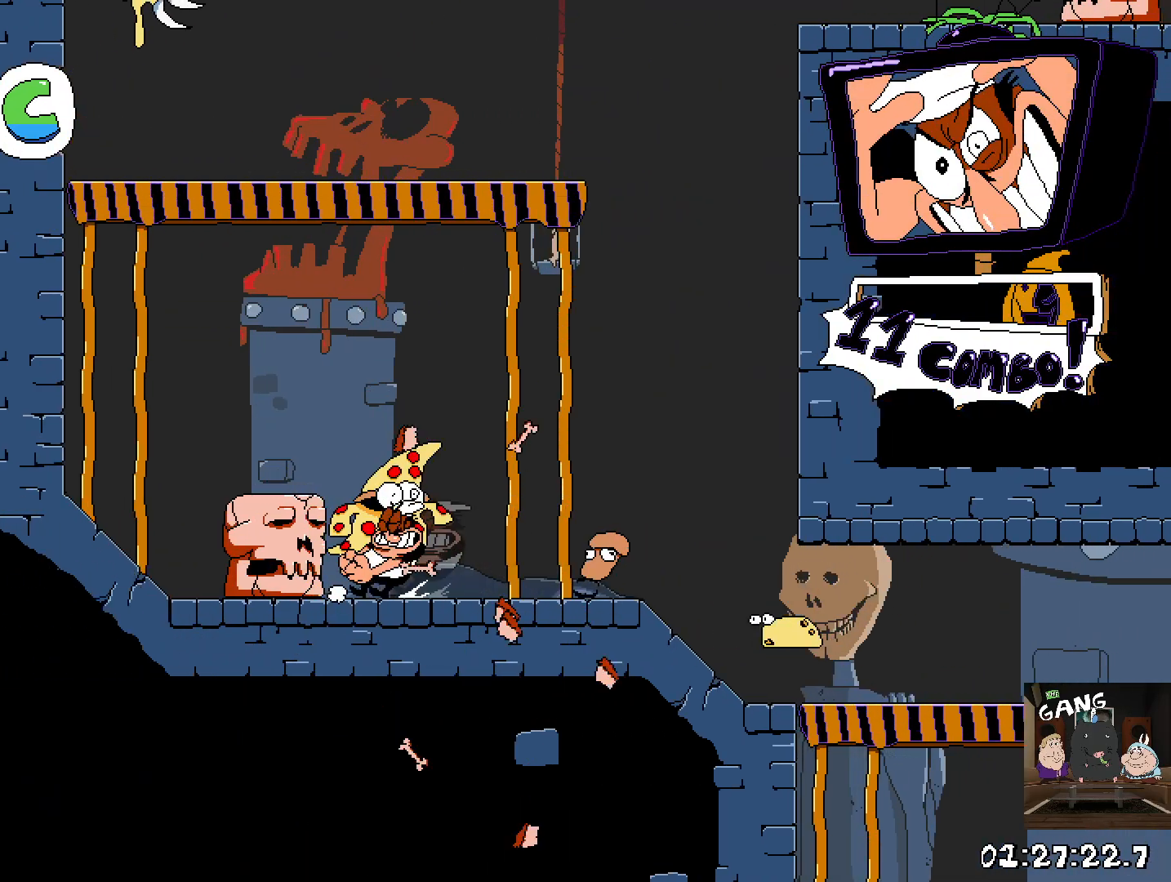
{"buttons": ["SQUARE", "R2"], "left_stick": "up-left", "right_stick": "center", "events": [[150, "CROSS", "down"], [400, "CROSS", "up"], [467, "SQUARE", "down"]]}
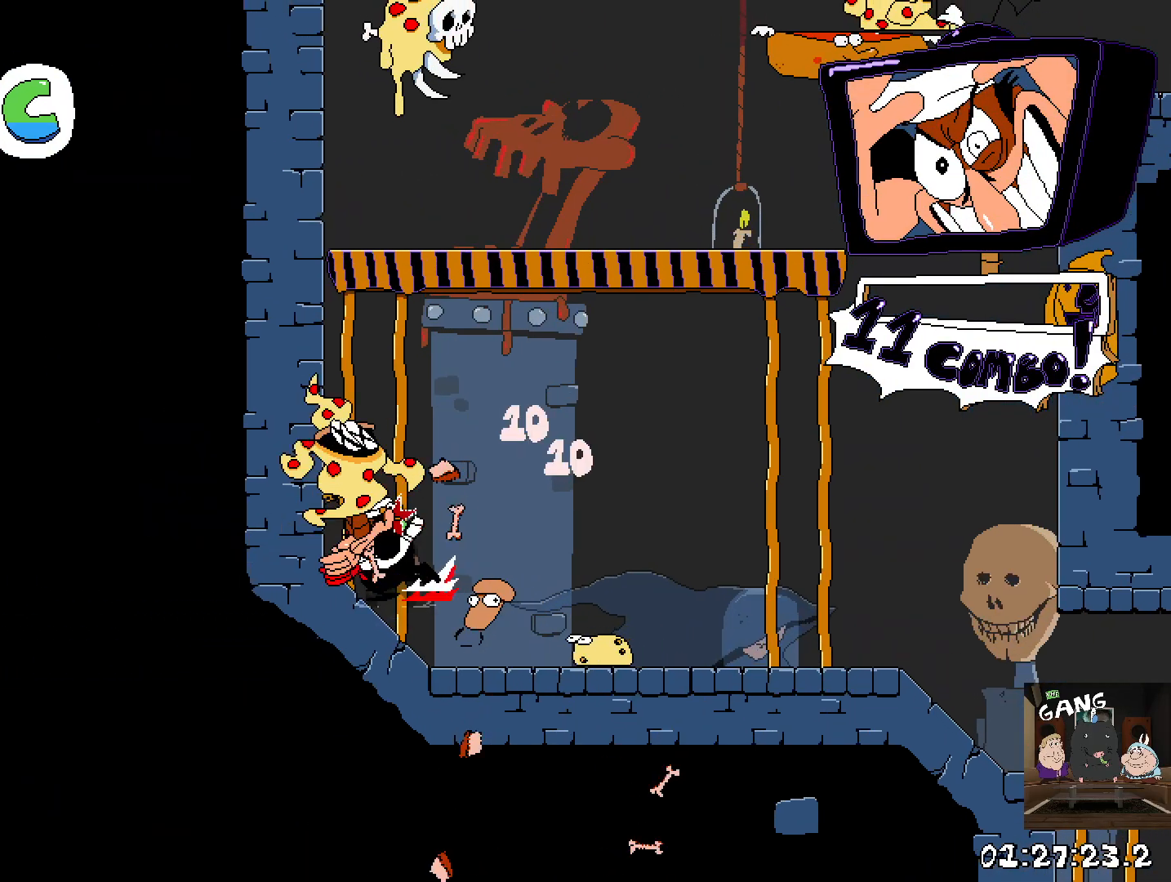
{"buttons": ["CROSS", "R2"], "left_stick": "up-left", "right_stick": "center", "events": [[117, "SQUARE", "up"], [467, "CROSS", "down"]]}
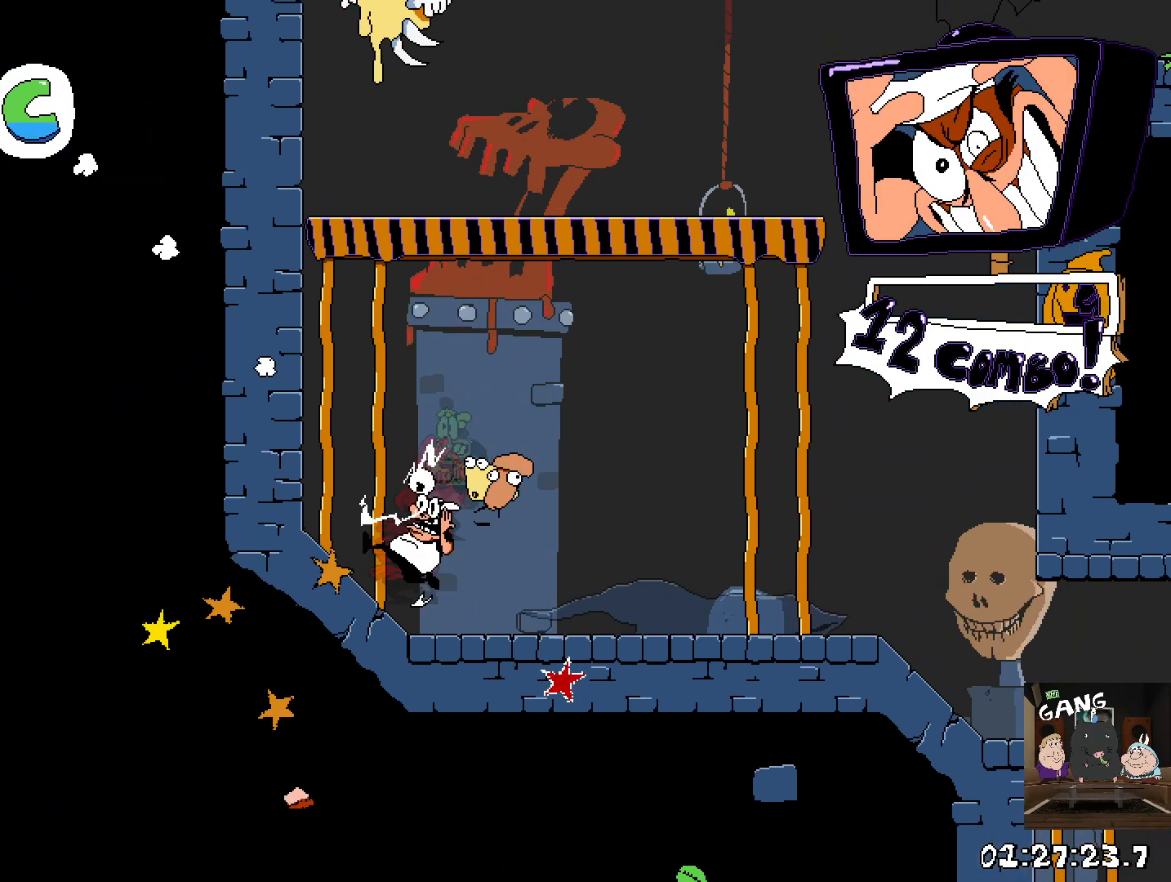
{"buttons": ["CROSS", "R2"], "left_stick": "right", "right_stick": "center", "events": [[150, "CROSS", "up"], [367, "left_stick", "center"], [433, "CROSS", "down"], [467, "left_stick", "right"]]}
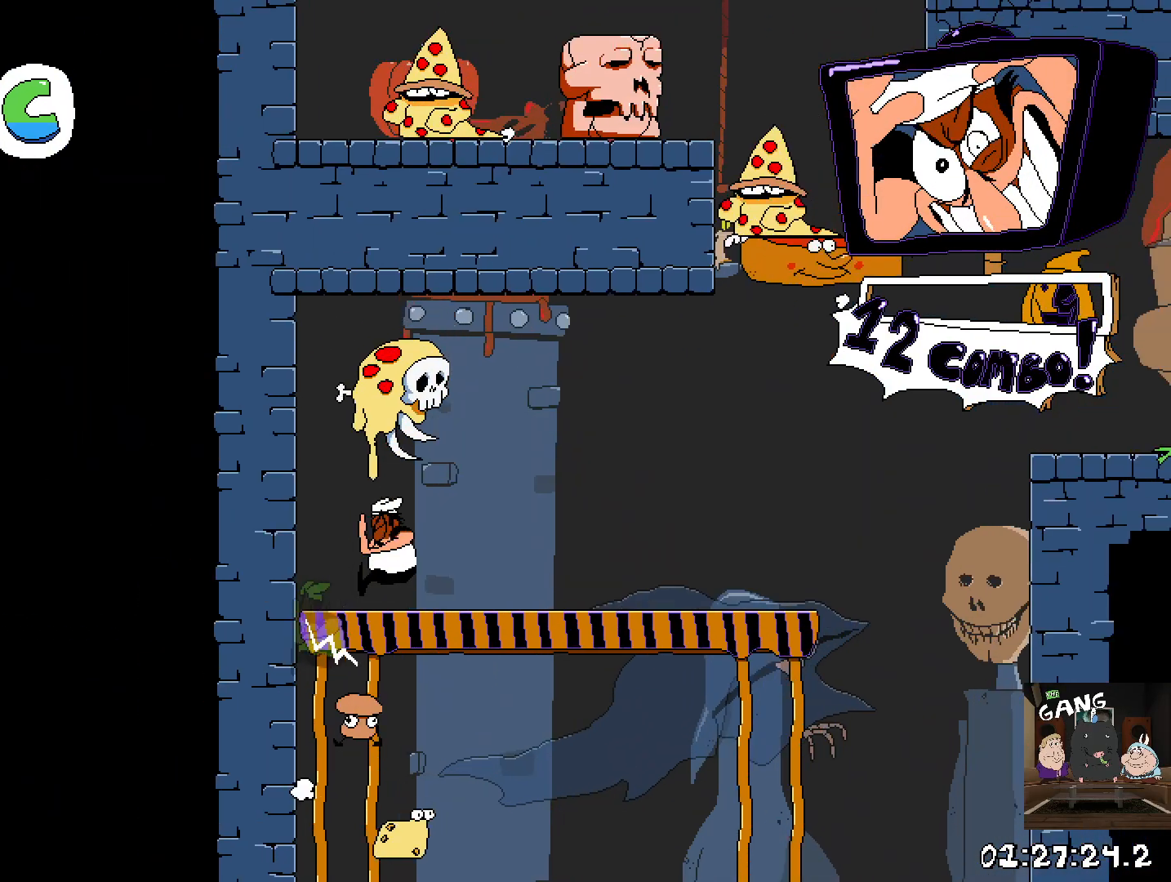
{"buttons": ["CROSS", "R2"], "left_stick": "right", "right_stick": "center", "events": [[50, "CROSS", "up"], [333, "CROSS", "down"]]}
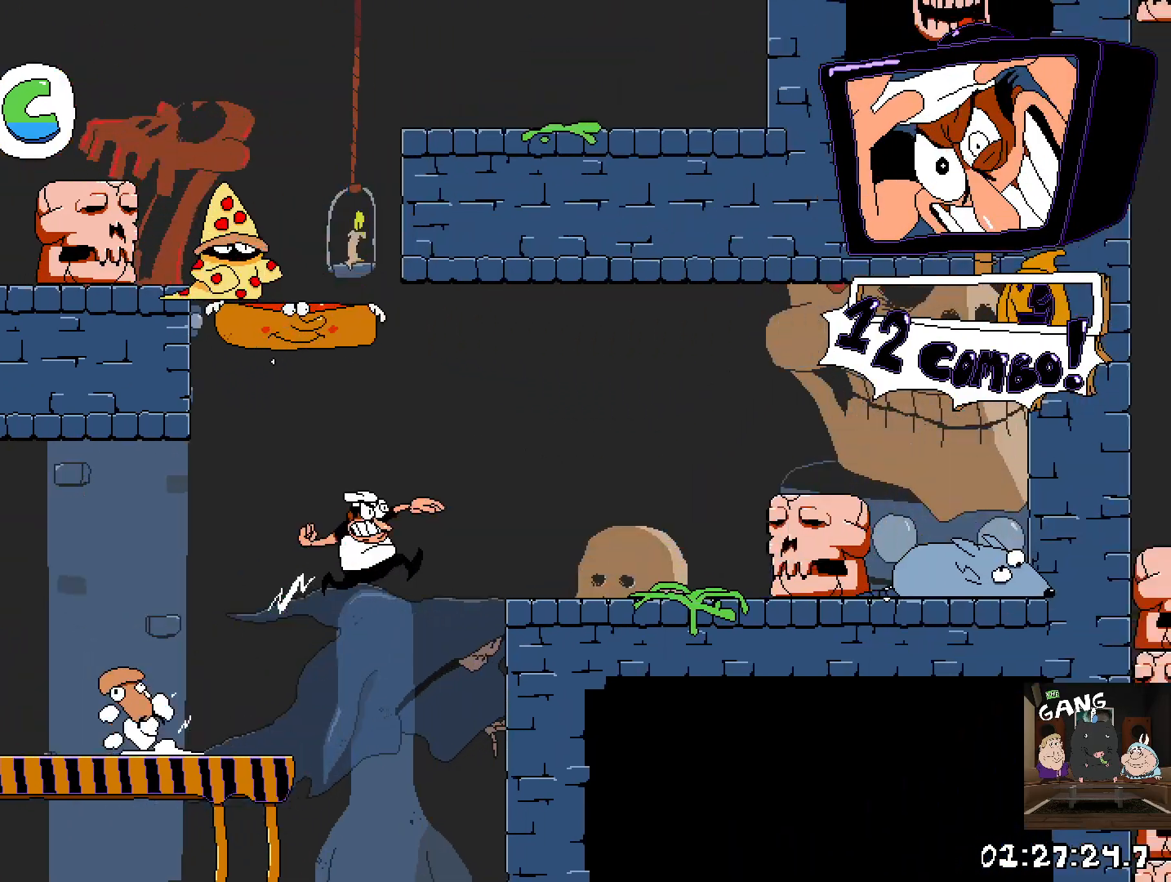
{"buttons": ["R2"], "left_stick": "left", "right_stick": "center", "events": [[117, "CROSS", "up"], [233, "left_stick", "center"], [367, "left_stick", "left"]]}
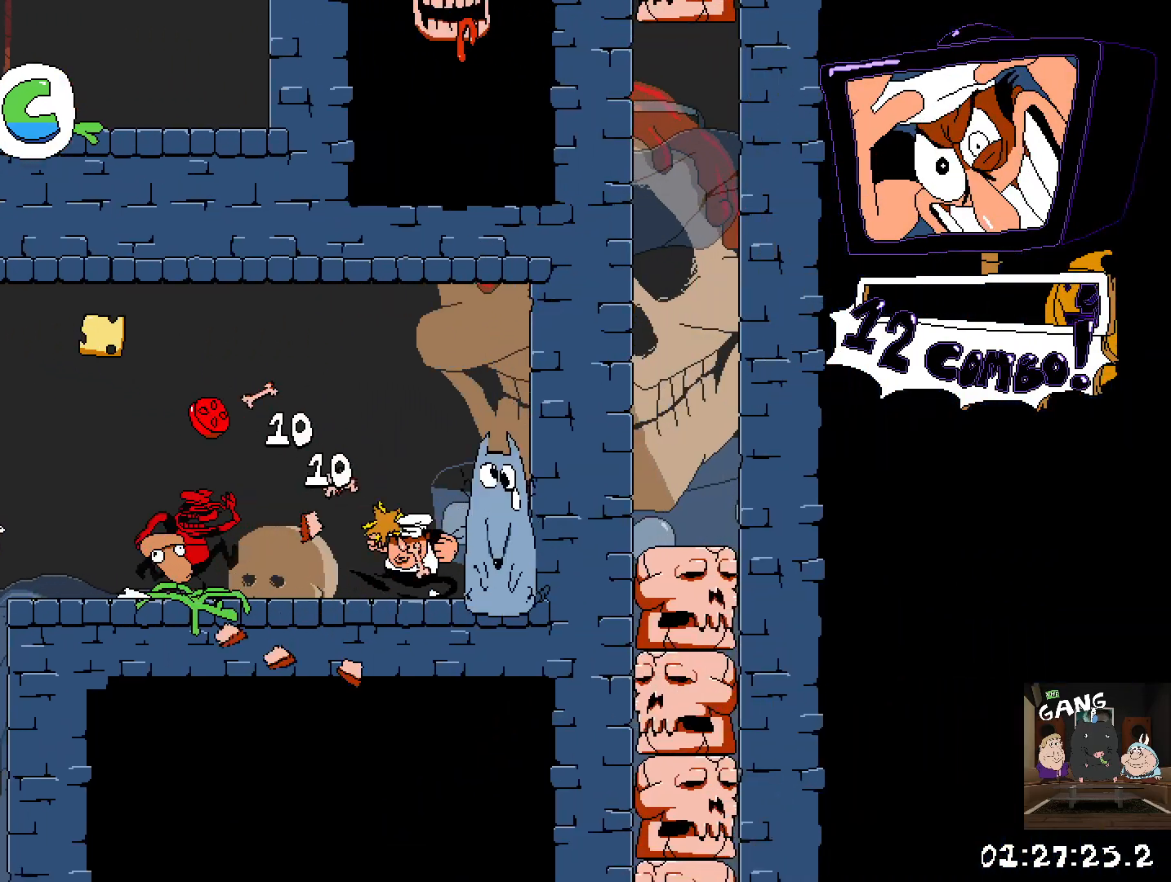
{"buttons": ["R2"], "left_stick": "left", "right_stick": "center", "events": []}
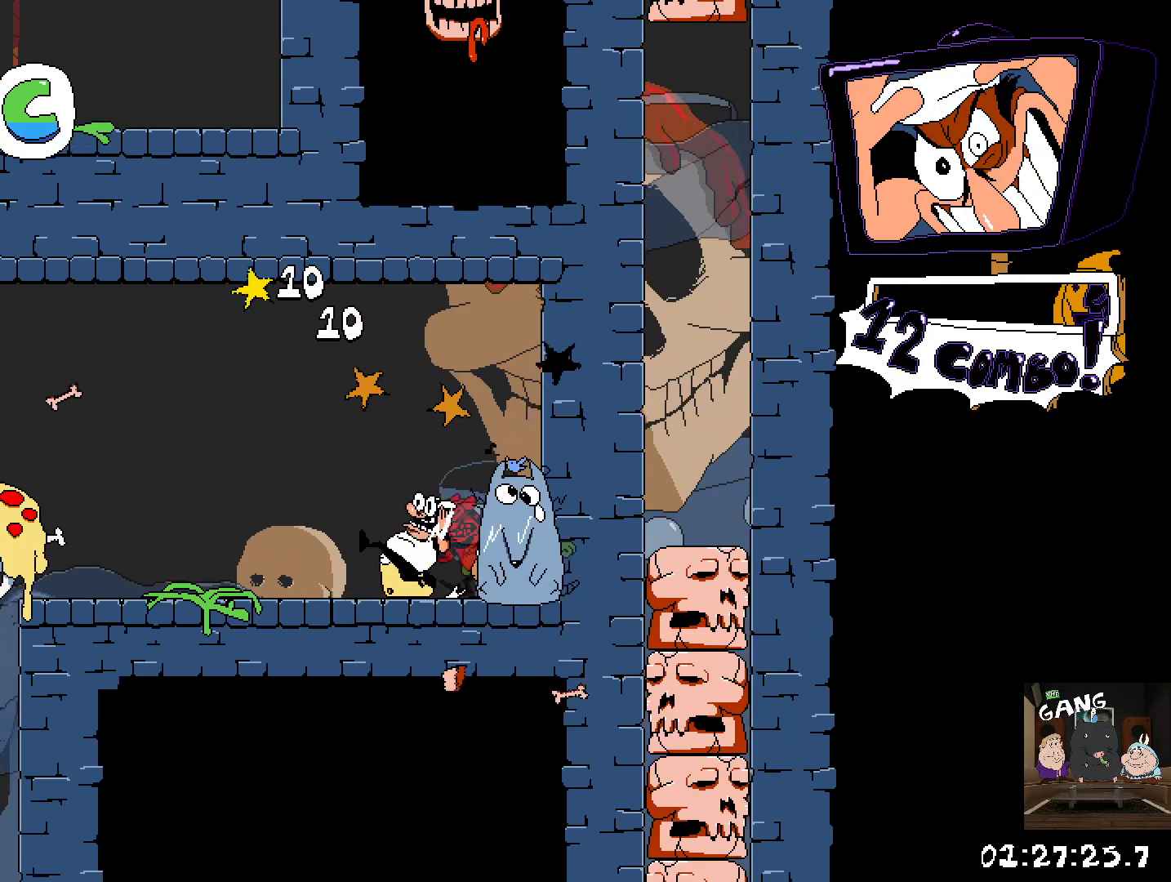
{"buttons": ["CROSS", "R2"], "left_stick": "left", "right_stick": "center", "events": [[400, "CROSS", "down"]]}
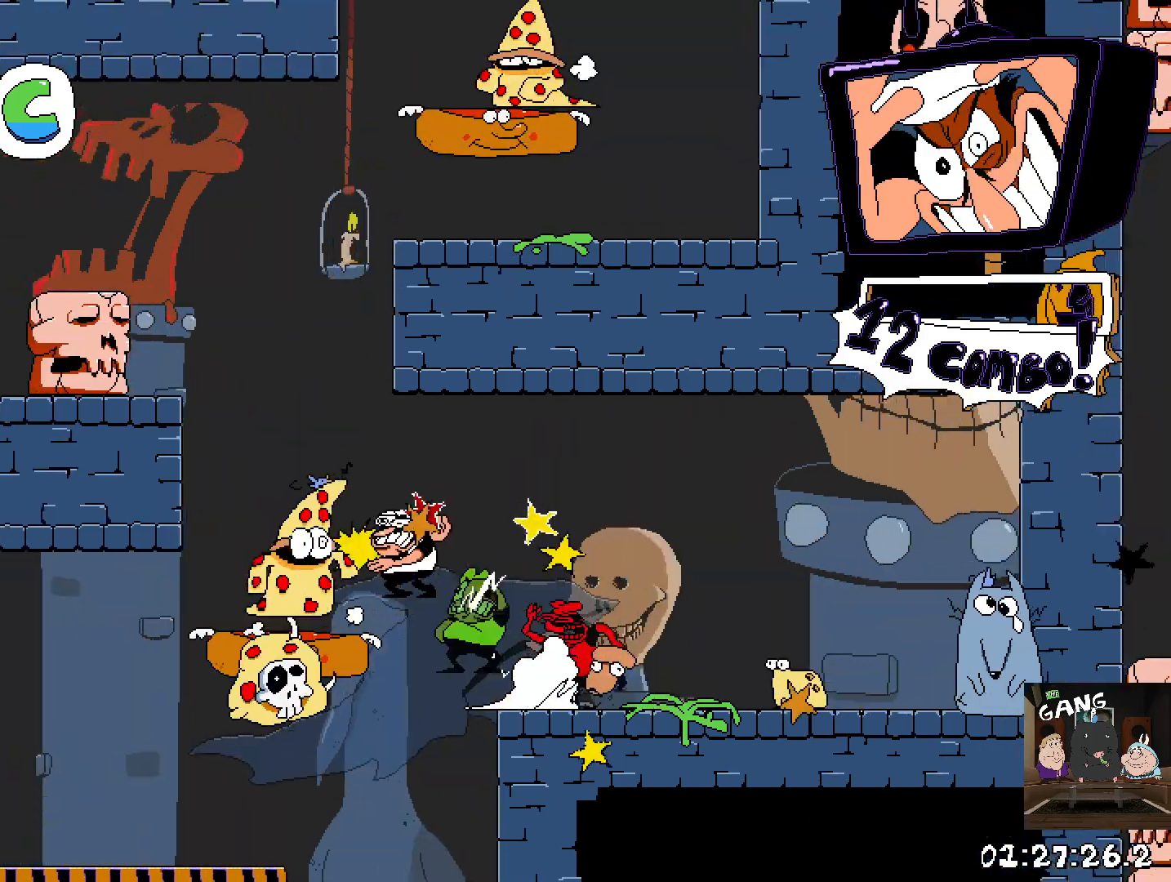
{"buttons": ["R2"], "left_stick": "right", "right_stick": "center", "events": [[317, "CROSS", "up"], [400, "left_stick", "right"]]}
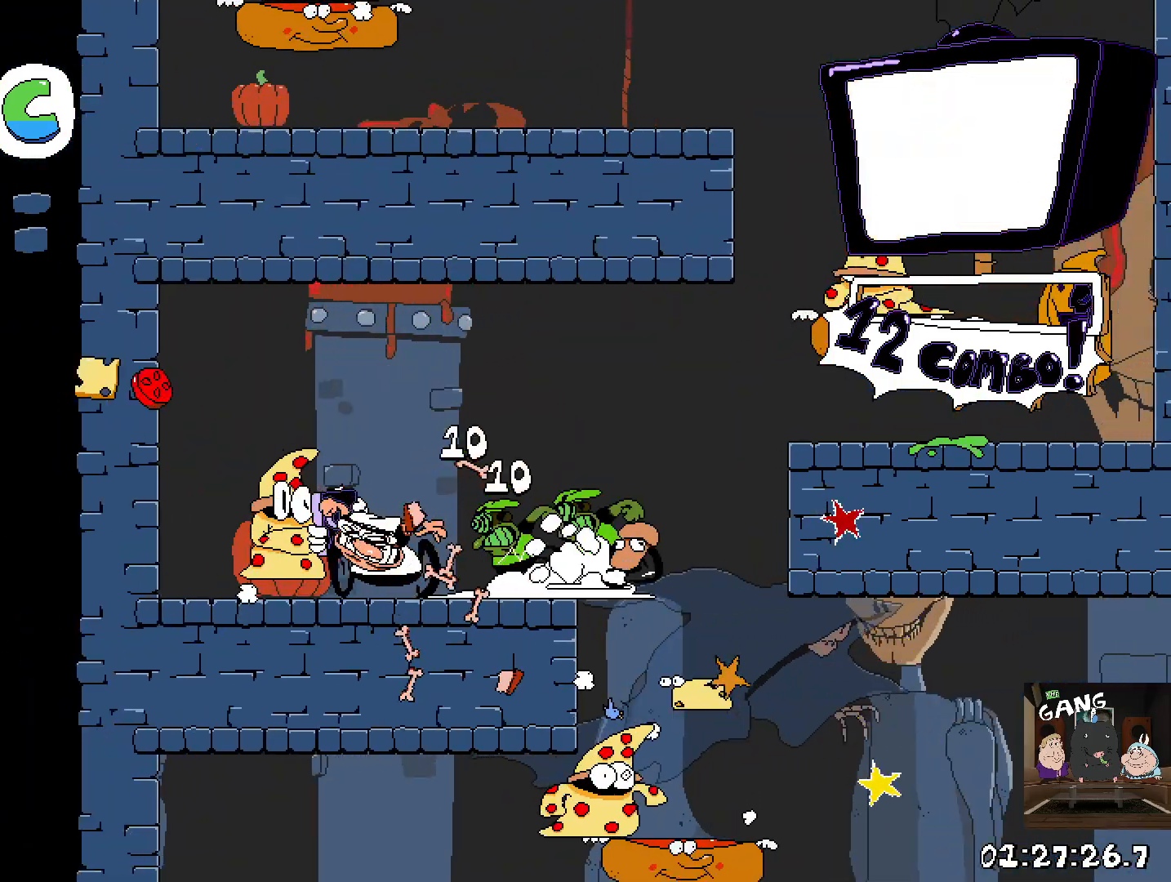
{"buttons": ["R2"], "left_stick": "right", "right_stick": "center", "events": []}
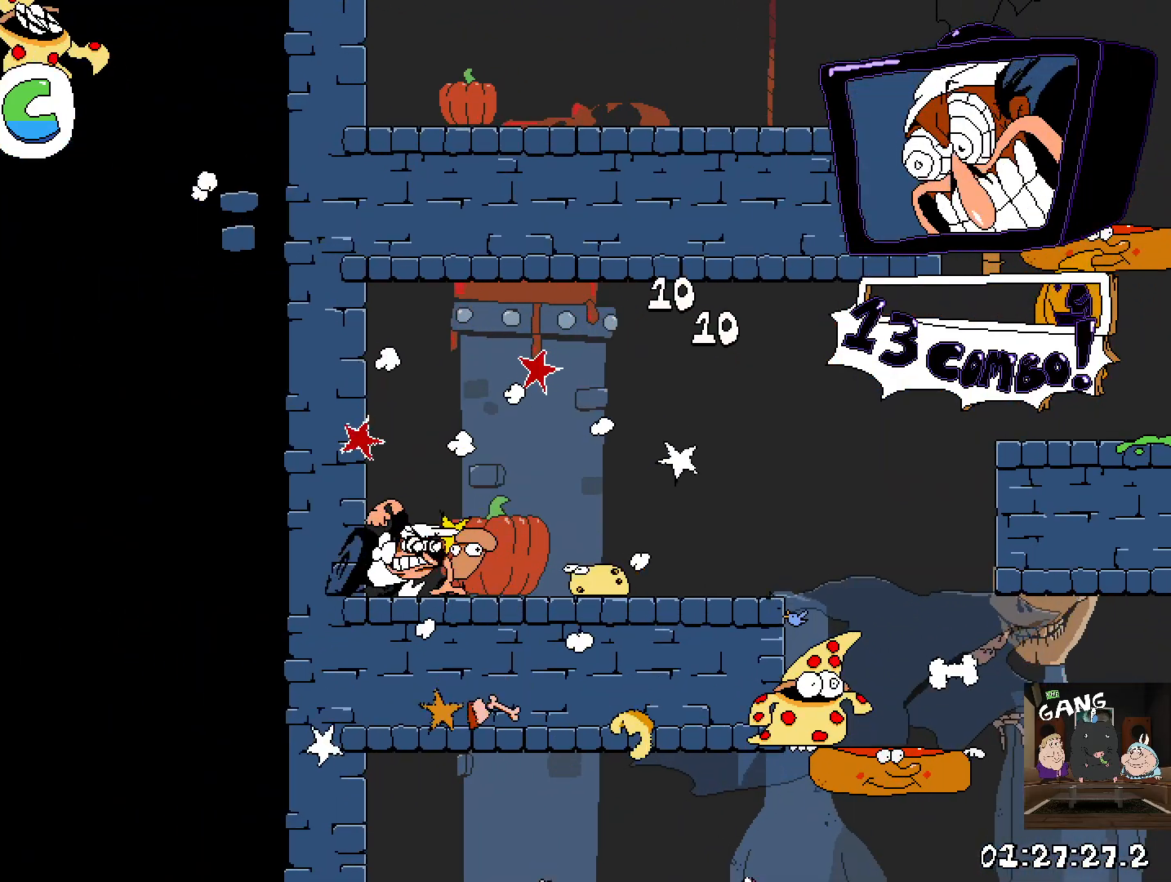
{"buttons": ["CROSS", "R2"], "left_stick": "right", "right_stick": "center", "events": [[333, "CROSS", "down"]]}
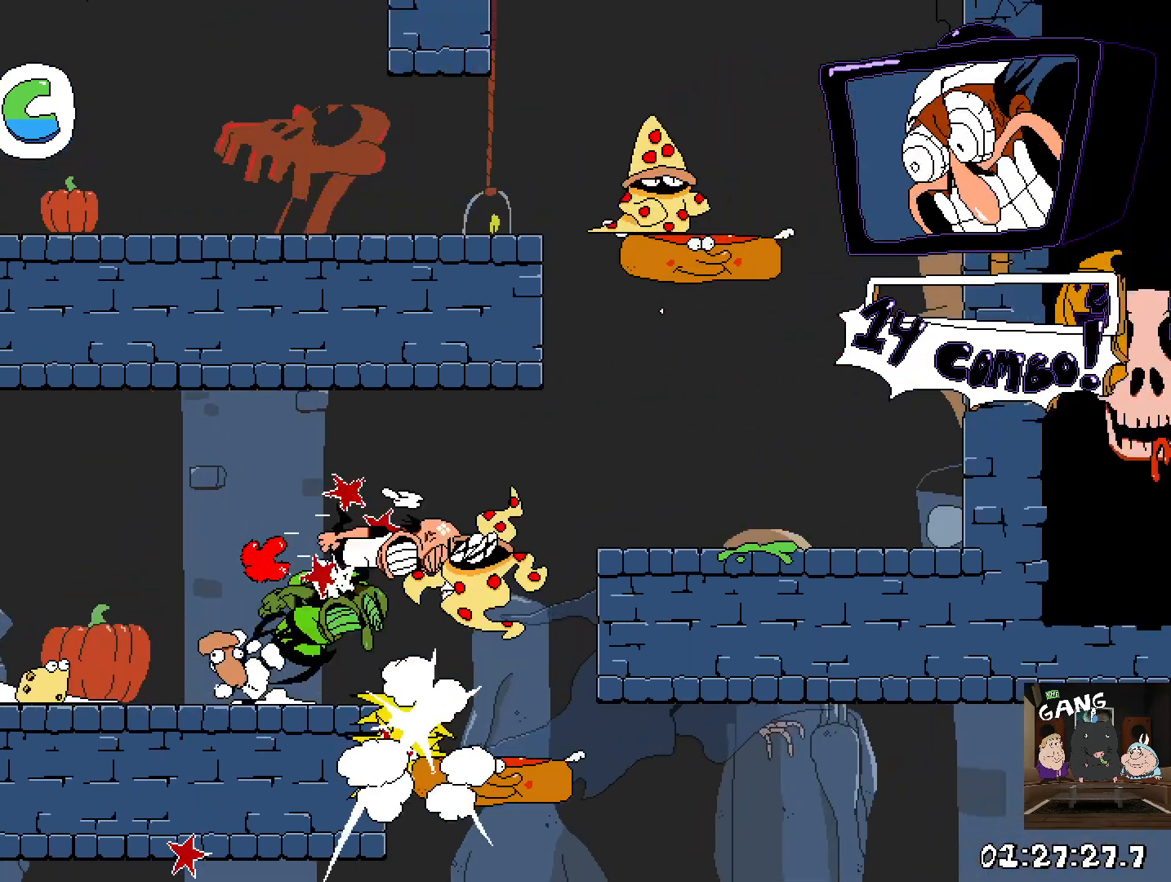
{"buttons": ["R2"], "left_stick": "left", "right_stick": "center", "events": [[117, "CROSS", "up"], [350, "CROSS", "down"], [417, "left_stick", "left"], [433, "CROSS", "up"]]}
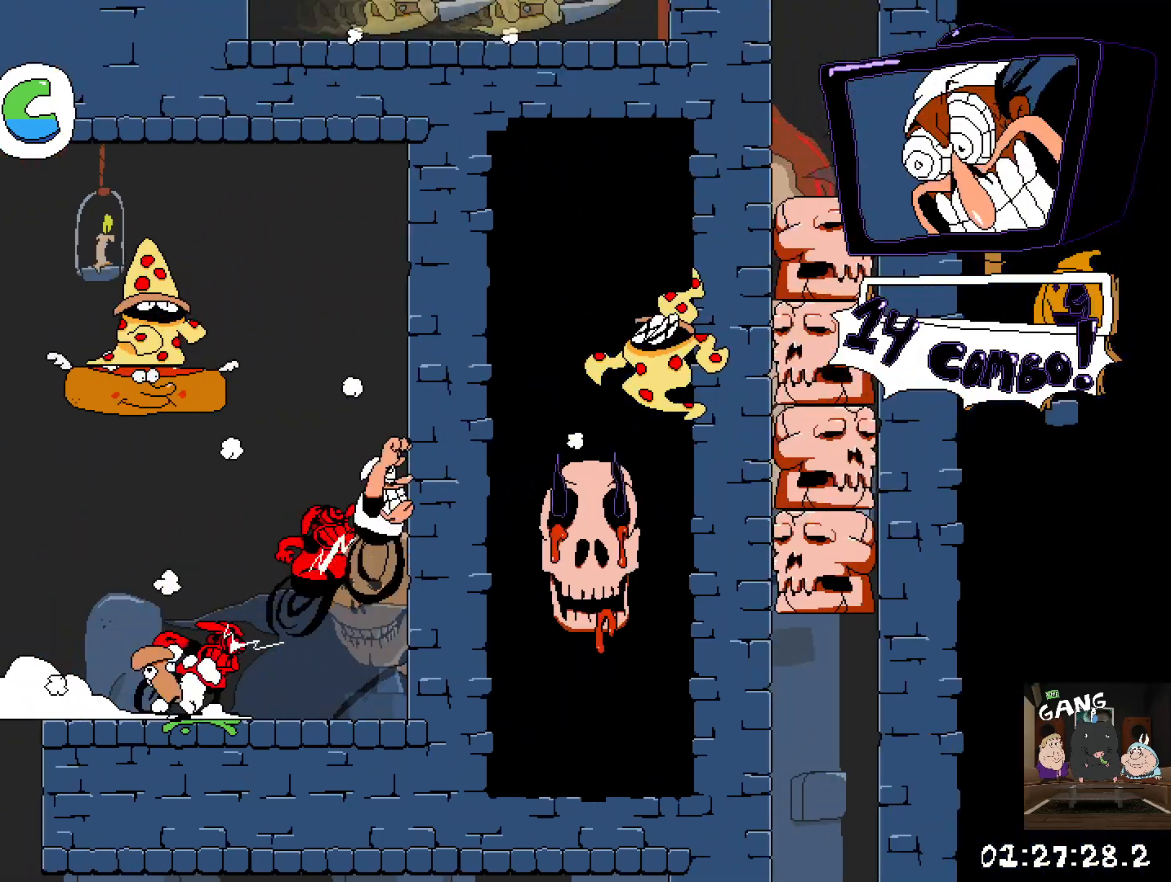
{"buttons": ["R2"], "left_stick": "left", "right_stick": "center", "events": [[67, "CROSS", "down"], [300, "CROSS", "up"]]}
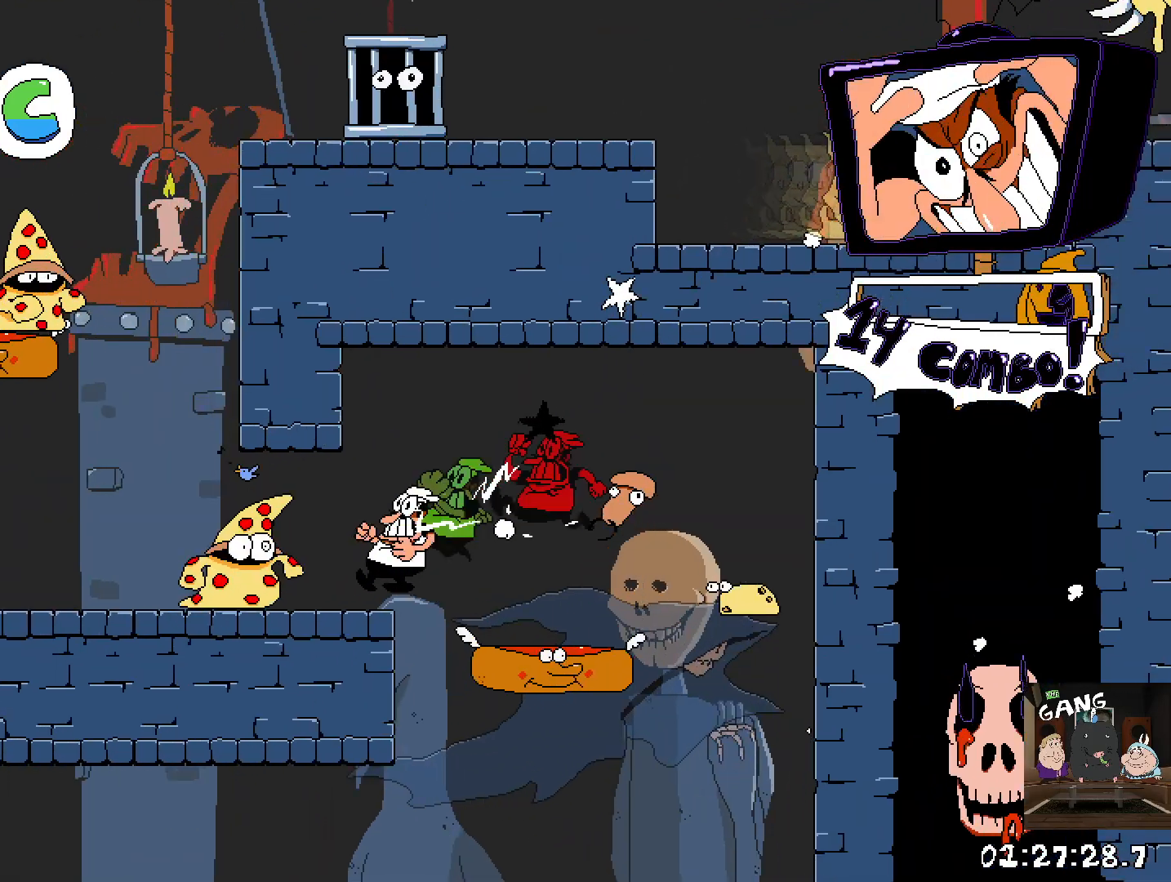
{"buttons": ["CROSS", "R2"], "left_stick": "left", "right_stick": "center", "events": [[283, "CROSS", "down"]]}
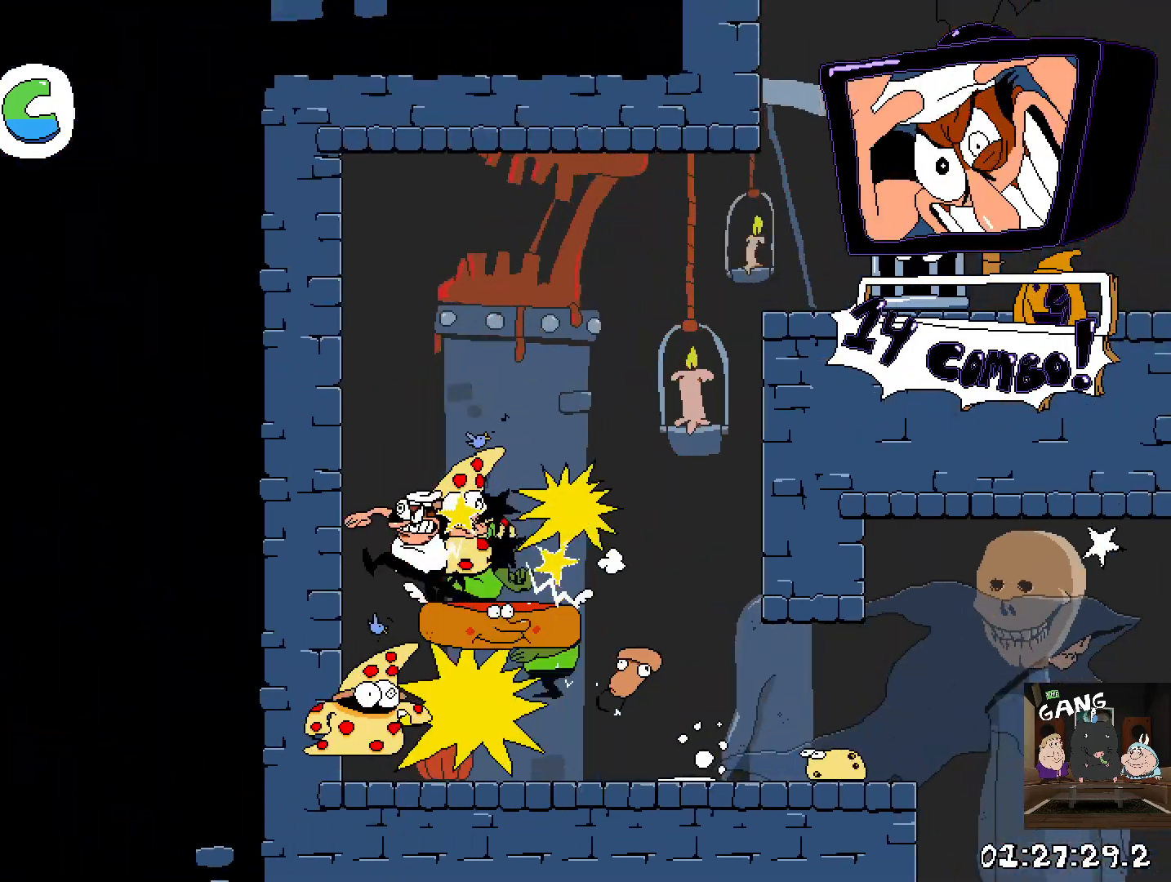
{"buttons": ["R2"], "left_stick": "right", "right_stick": "center", "events": [[33, "CROSS", "up"], [100, "left_stick", "right"], [167, "CROSS", "down"], [433, "CROSS", "up"]]}
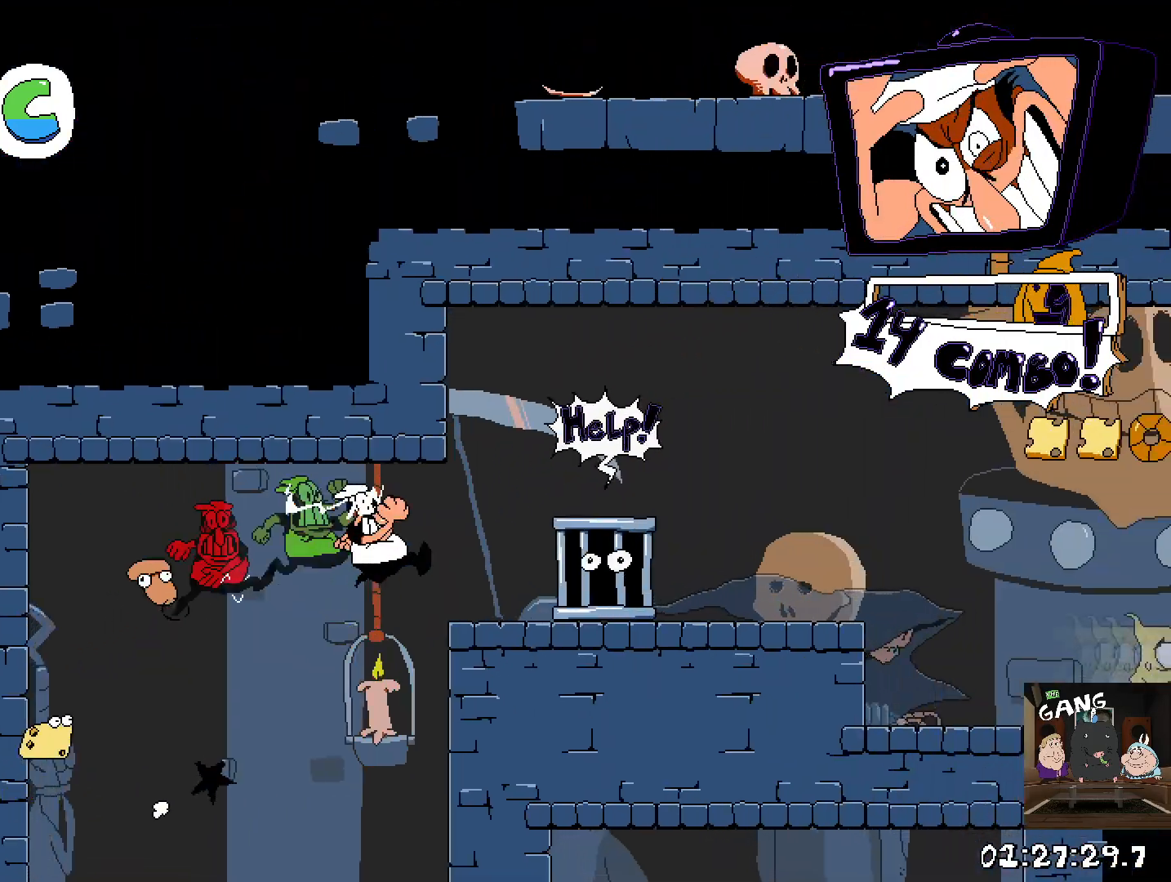
{"buttons": ["R2"], "left_stick": "right", "right_stick": "center", "events": []}
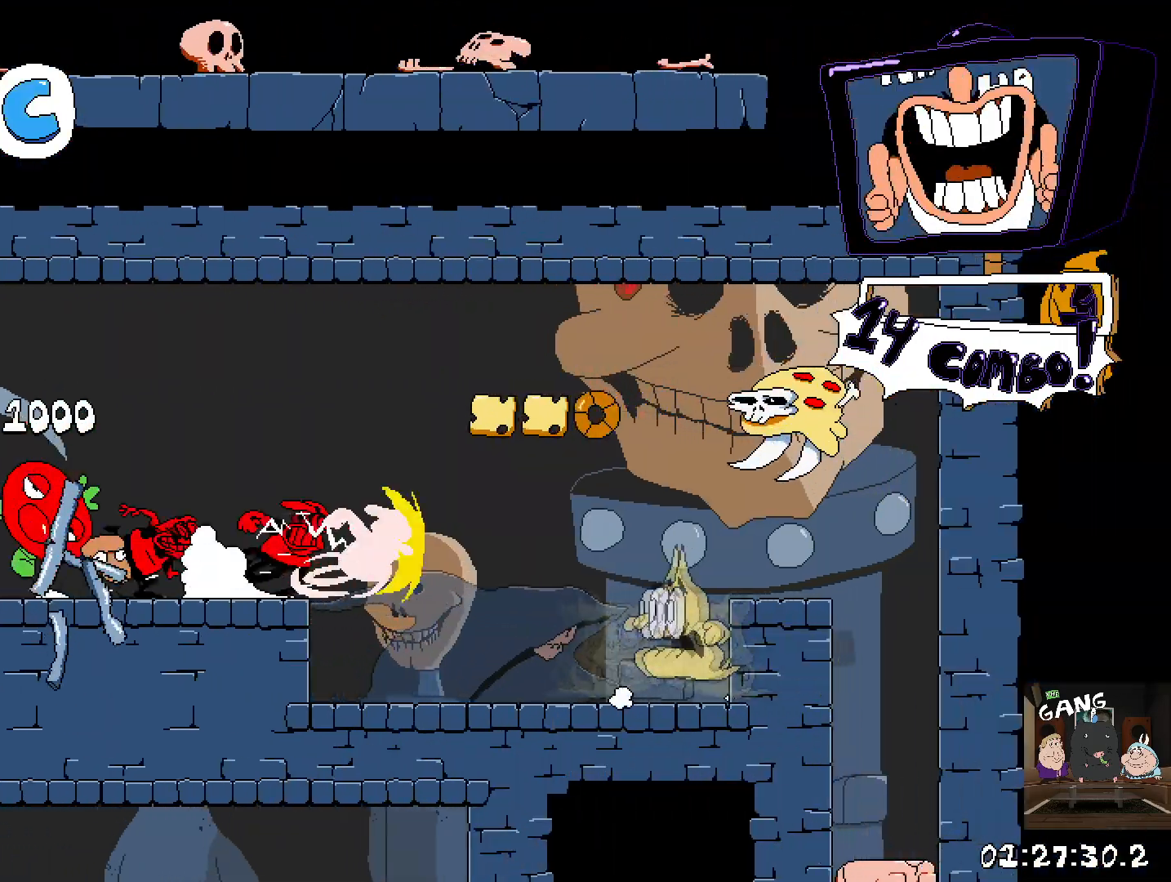
{"buttons": [], "left_stick": "down", "right_stick": "center", "events": [[67, "CROSS", "down"], [333, "CROSS", "up"], [400, "left_stick", "center"], [417, "R2", "up"], [467, "left_stick", "down"]]}
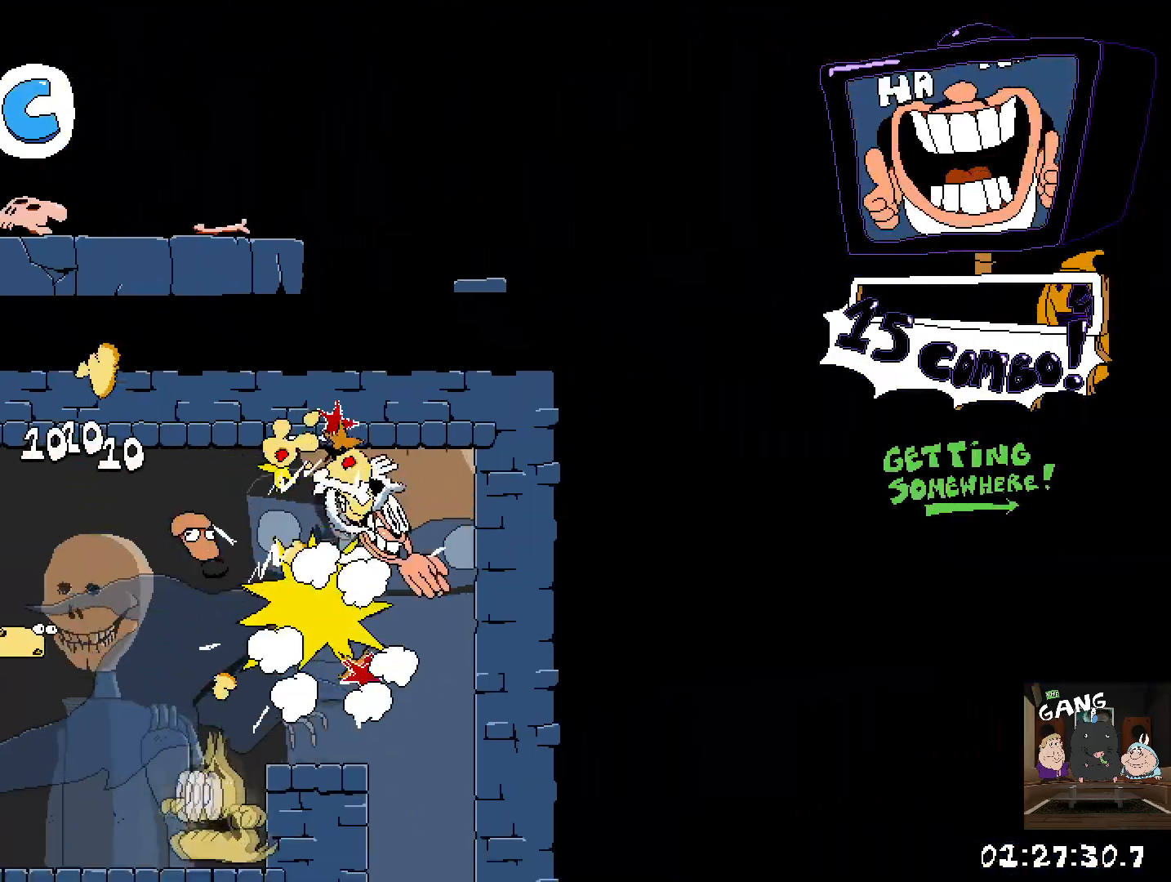
{"buttons": ["CROSS"], "left_stick": "down", "right_stick": "center", "events": [[100, "left_stick", "center"], [150, "left_stick", "down"], [233, "left_stick", "down-left"], [383, "CROSS", "down"], [400, "left_stick", "center"], [450, "left_stick", "down"]]}
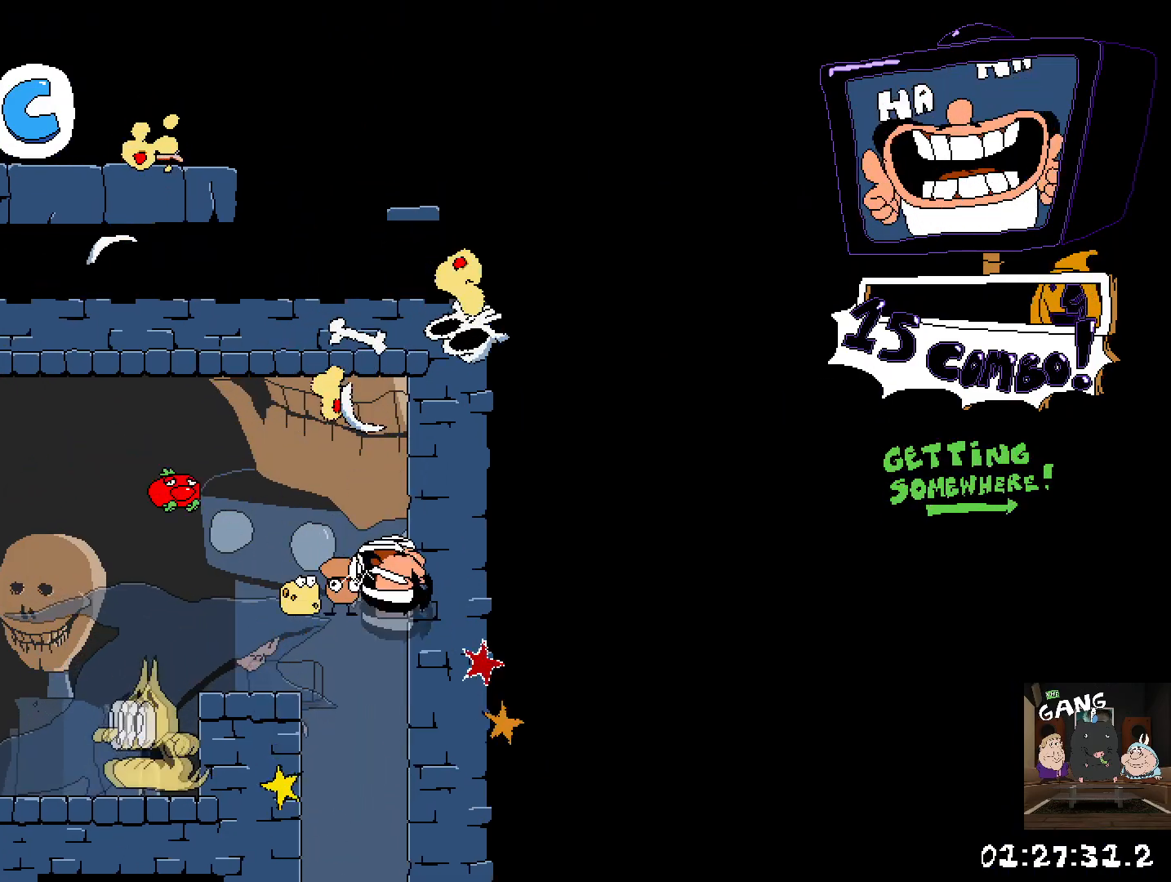
{"buttons": [], "left_stick": "center", "right_stick": "center", "events": [[50, "CROSS", "up"], [67, "left_stick", "center"]]}
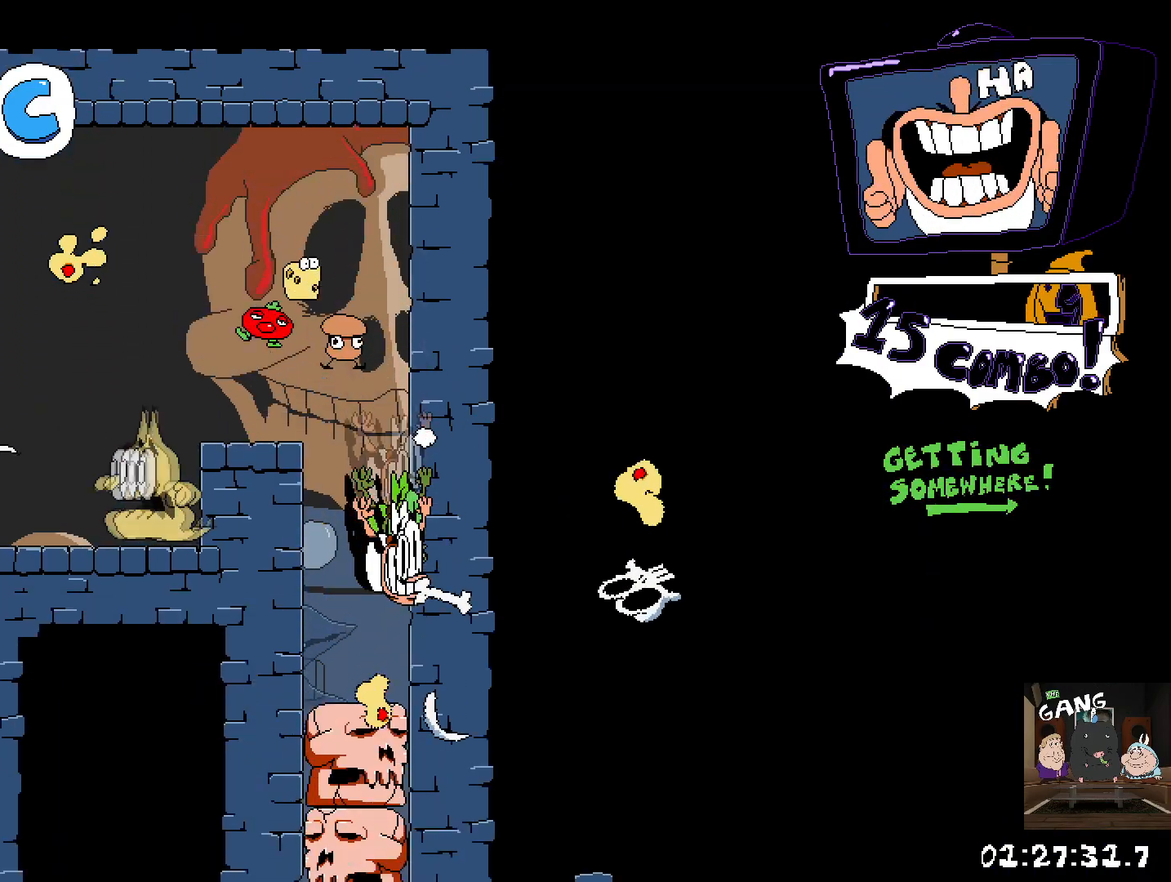
{"buttons": [], "left_stick": "center", "right_stick": "center", "events": []}
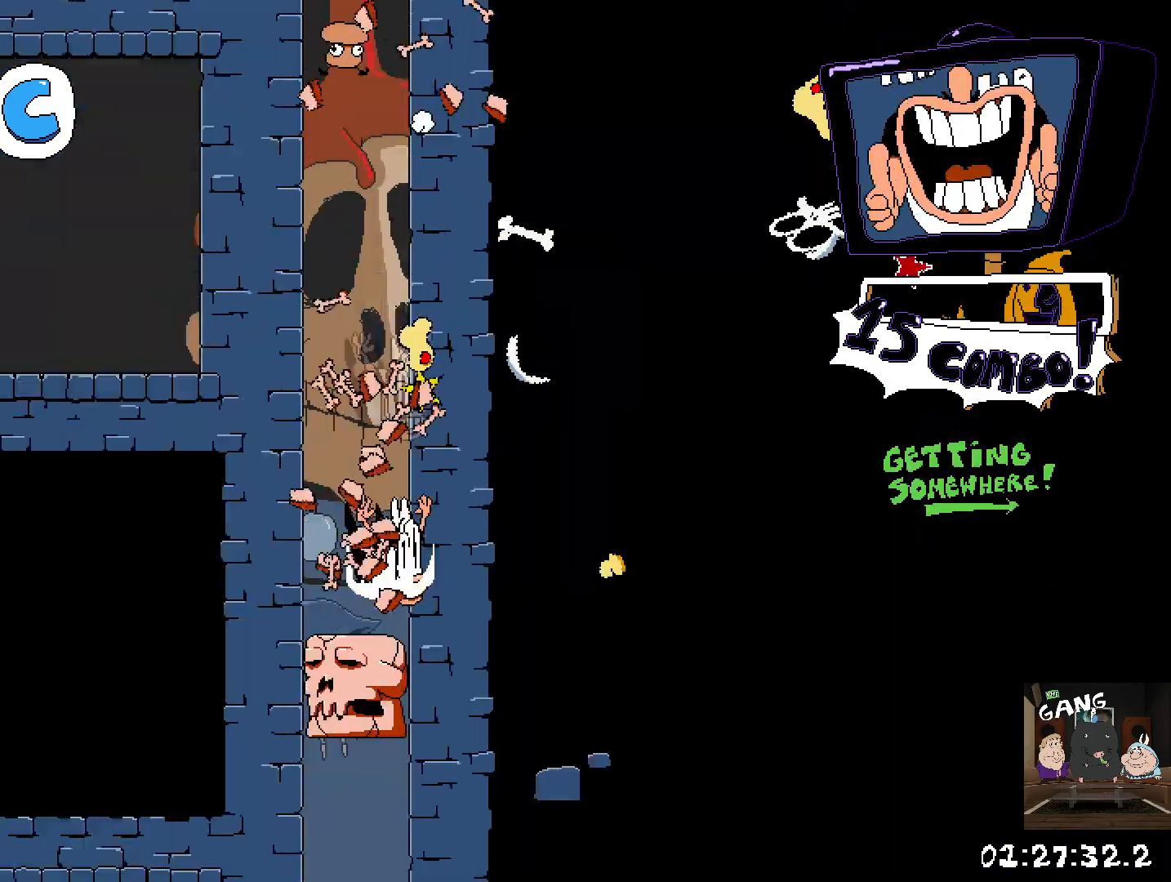
{"buttons": [], "left_stick": "center", "right_stick": "center", "events": []}
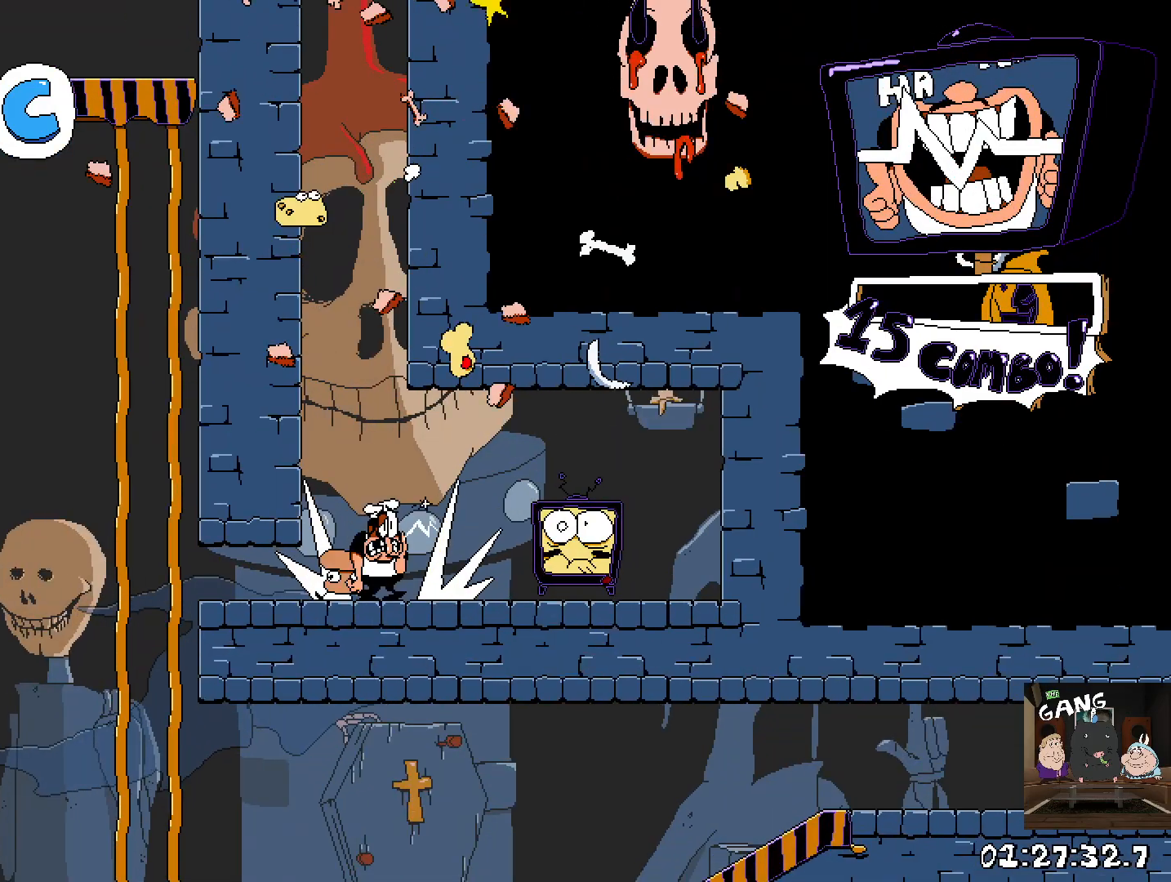
{"buttons": ["R2"], "left_stick": "left", "right_stick": "center", "events": [[67, "R2", "down"], [67, "left_stick", "right"], [217, "SQUARE", "down"], [350, "SQUARE", "up"], [367, "left_stick", "up-left"], [433, "left_stick", "left"]]}
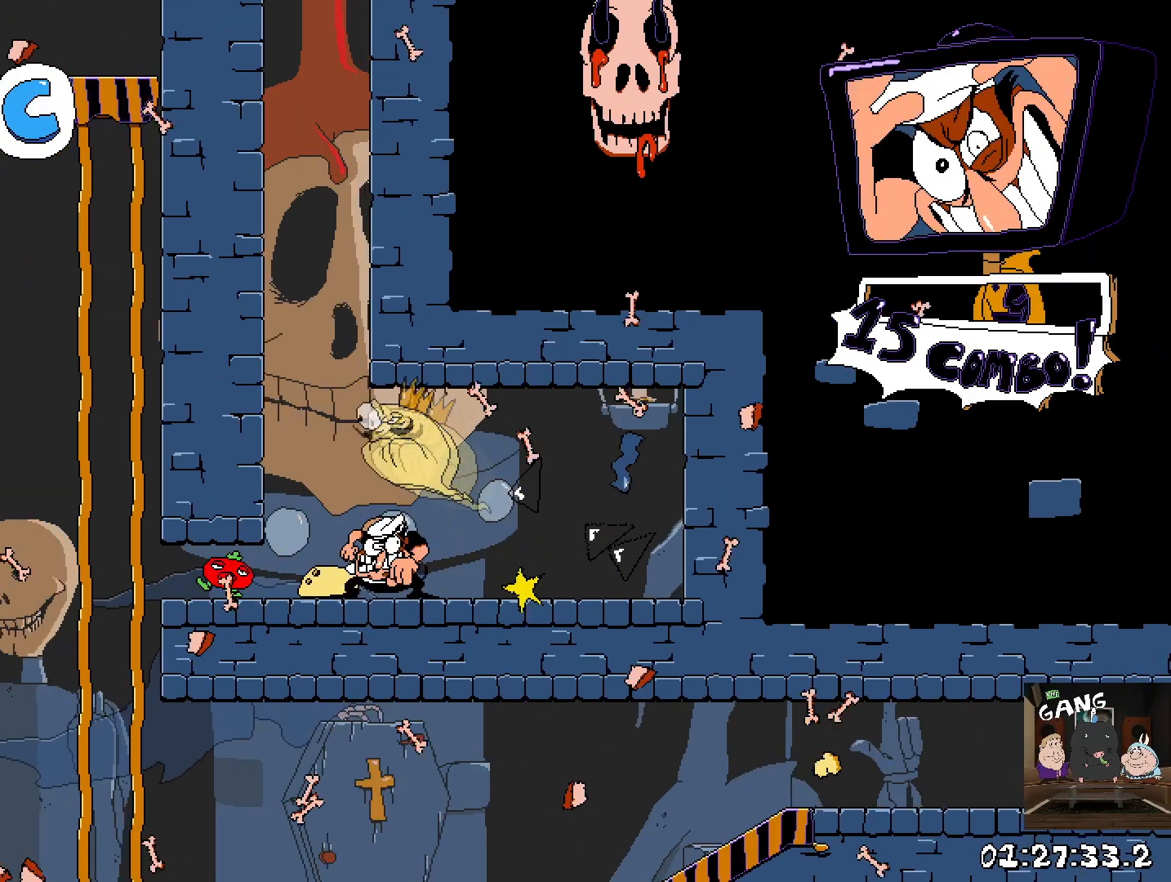
{"buttons": ["R2"], "left_stick": "down-left", "right_stick": "center", "events": [[50, "left_stick", "down-left"], [167, "SQUARE", "down"], [333, "SQUARE", "up"]]}
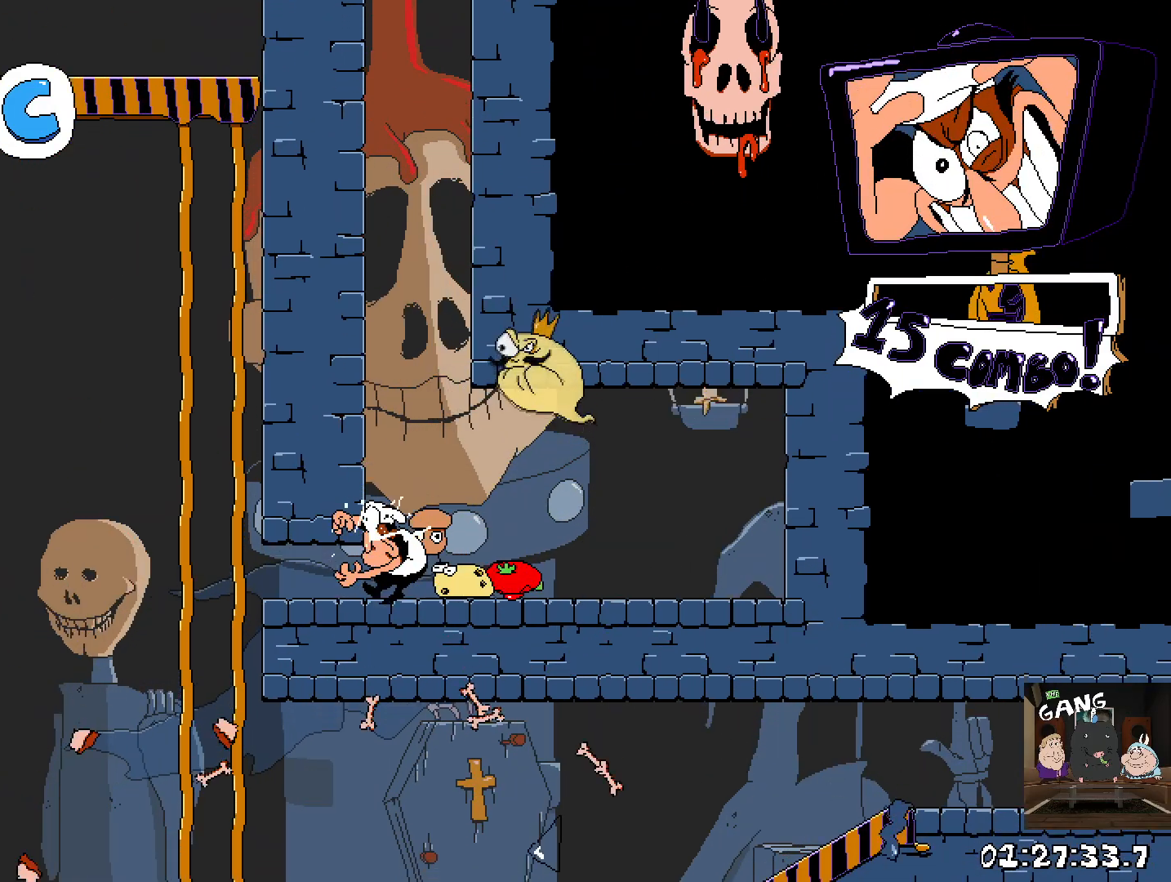
{"buttons": [], "left_stick": "up", "right_stick": "center", "events": [[17, "left_stick", "right"], [267, "left_stick", "center"], [300, "R2", "up"], [367, "left_stick", "right"], [433, "left_stick", "up"]]}
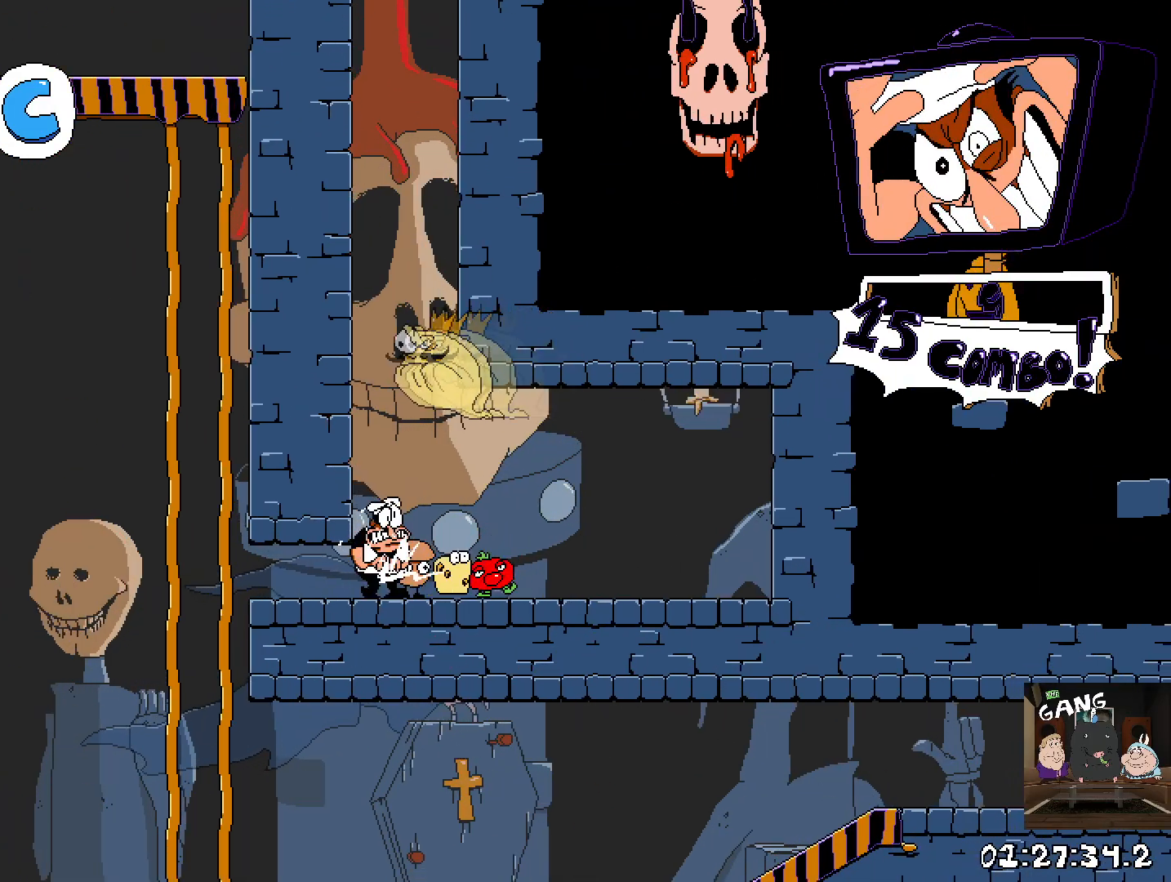
{"buttons": [], "left_stick": "down", "right_stick": "center", "events": [[50, "left_stick", "center"], [133, "left_stick", "up-left"], [250, "SQUARE", "down"], [250, "left_stick", "down"], [383, "SQUARE", "up"]]}
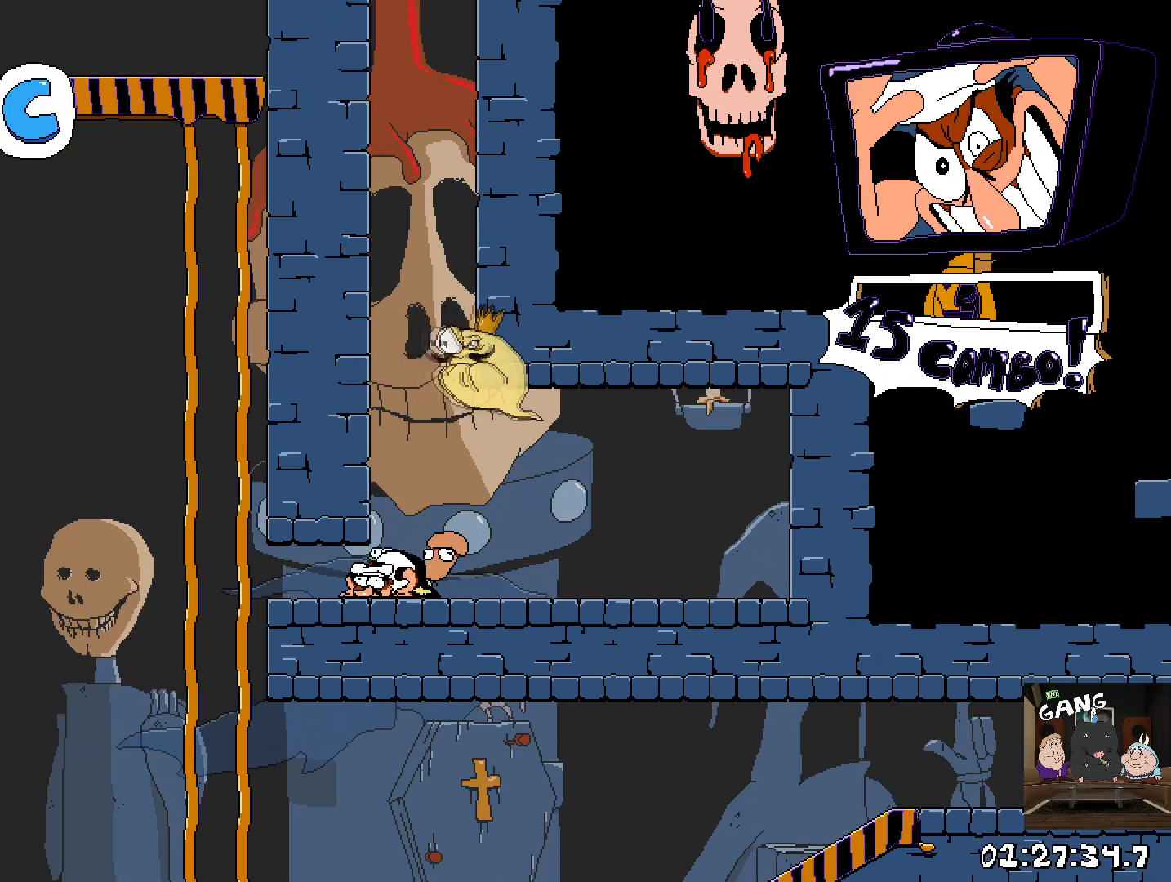
{"buttons": [], "left_stick": "left", "right_stick": "center", "events": [[117, "left_stick", "right"], [433, "left_stick", "left"]]}
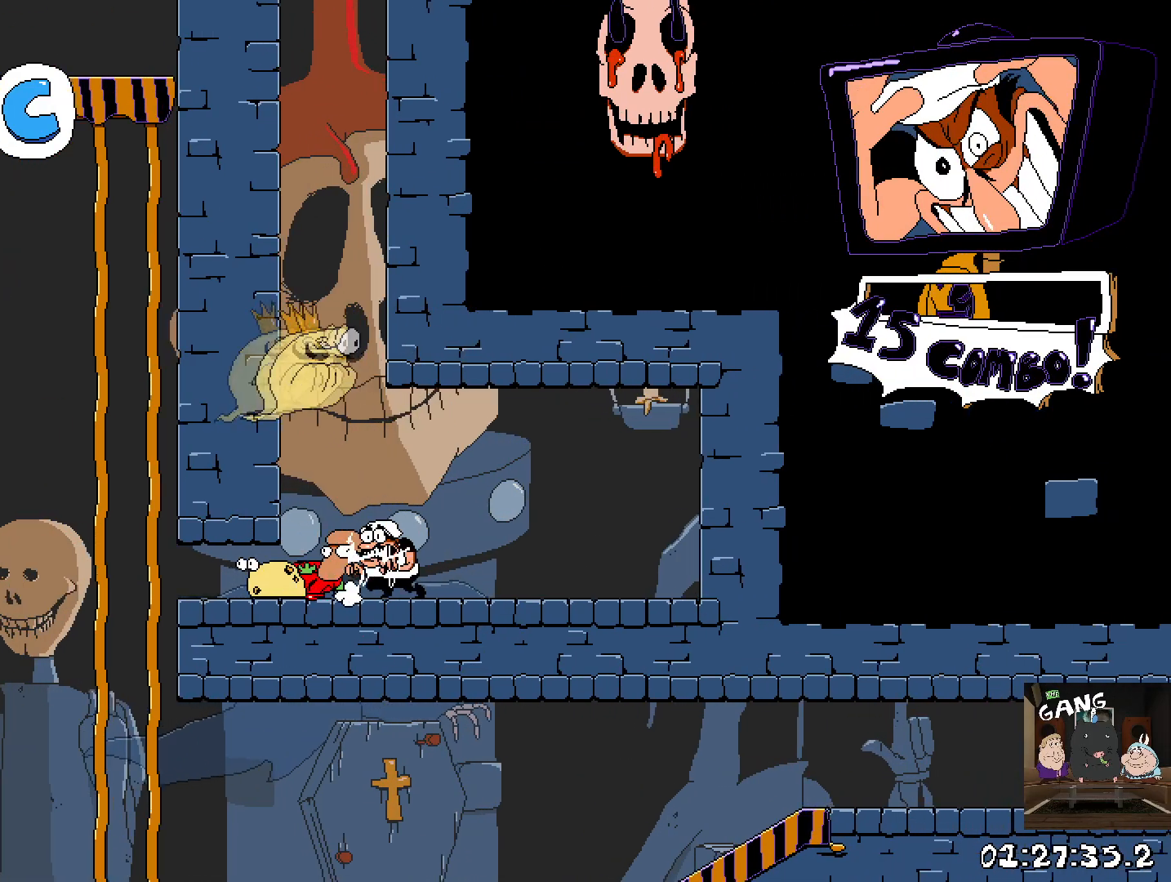
{"buttons": ["R2"], "left_stick": "left", "right_stick": "center", "events": [[50, "left_stick", "down-left"], [67, "SQUARE", "down"], [200, "SQUARE", "up"], [383, "R2", "down"], [500, "left_stick", "left"]]}
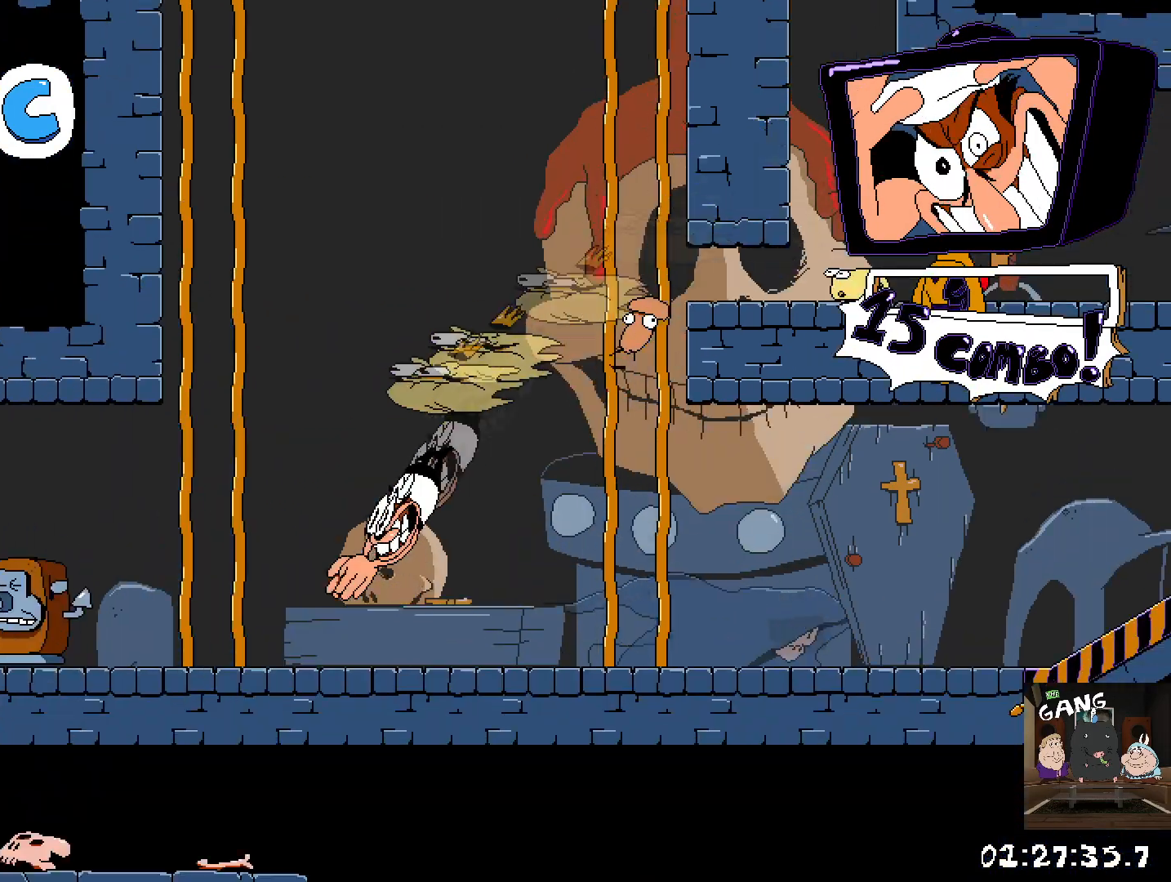
{"buttons": ["R2"], "left_stick": "left", "right_stick": "center", "events": []}
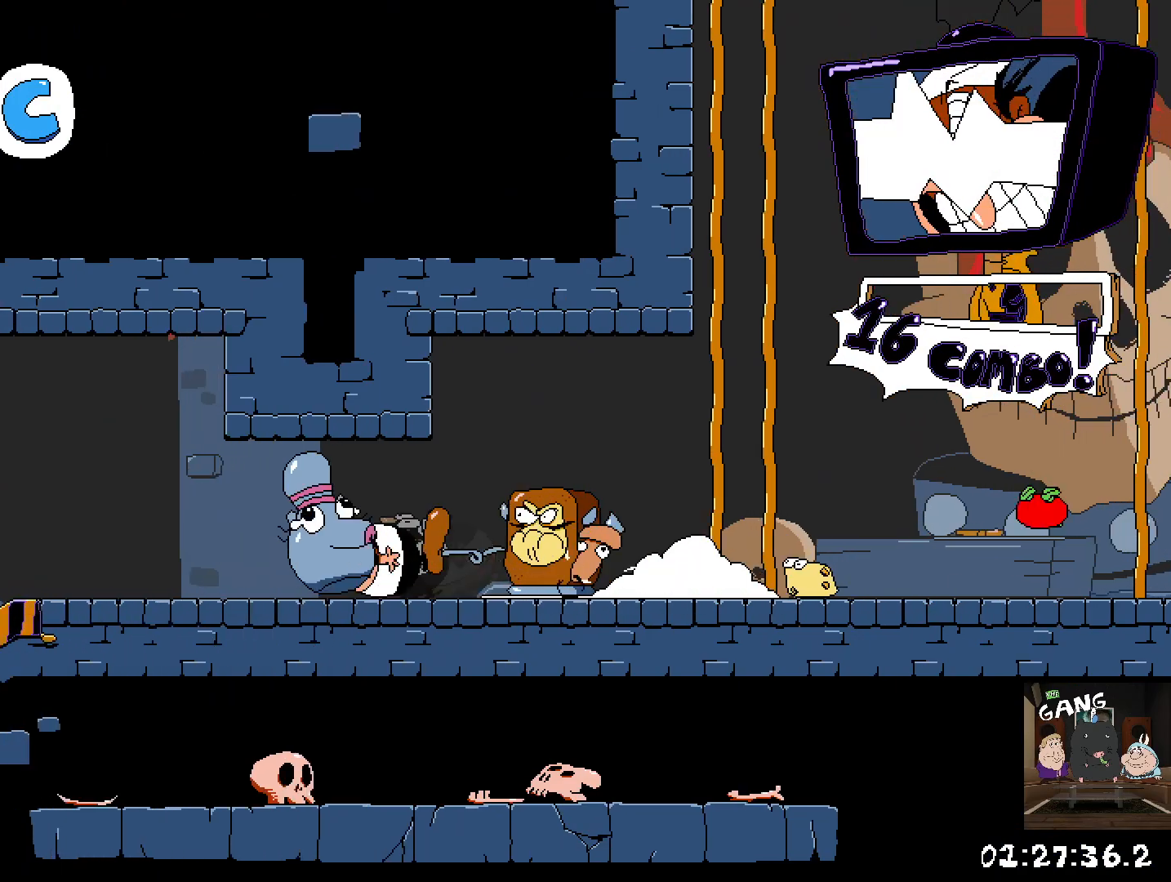
{"buttons": ["R2"], "left_stick": "left", "right_stick": "center", "events": []}